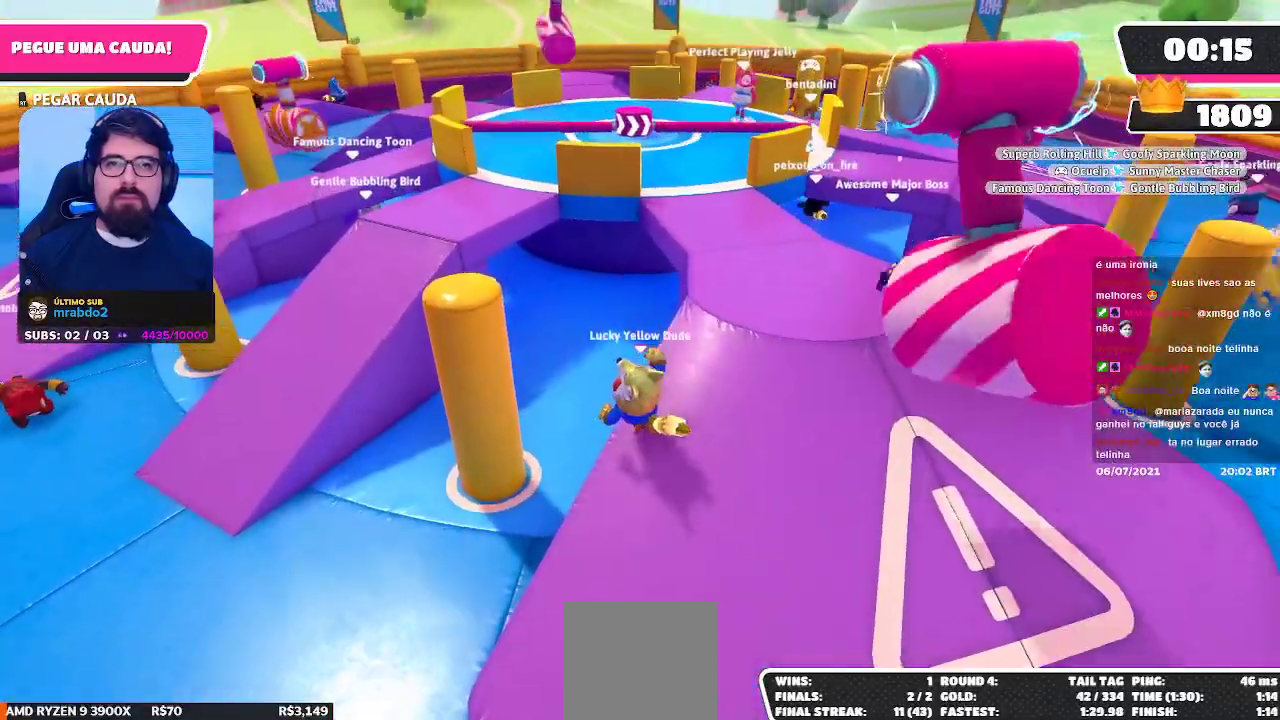
Gameplay with a controller (Xbox layout); each line is a JSON object with the inputs held at the frame after it. "events" lists button and stick changes between this image and that frame as [ms after this image, input, new state], when the widget could be followed in between.
{"buttons": [], "left_stick": "down-left", "right_stick": "center", "events": [[433, "left_stick", "down-left"]]}
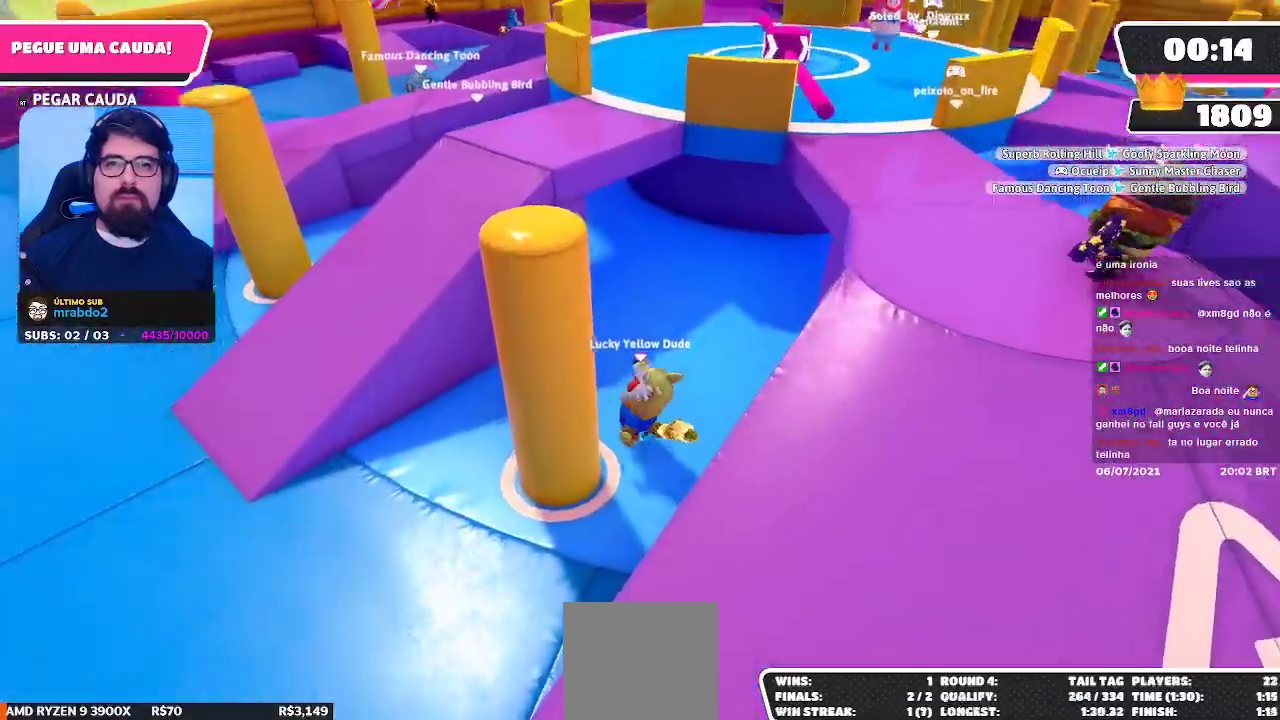
{"buttons": [], "left_stick": "down", "right_stick": "center", "events": [[150, "right_stick", "up-right"], [383, "right_stick", "center"], [483, "left_stick", "down"]]}
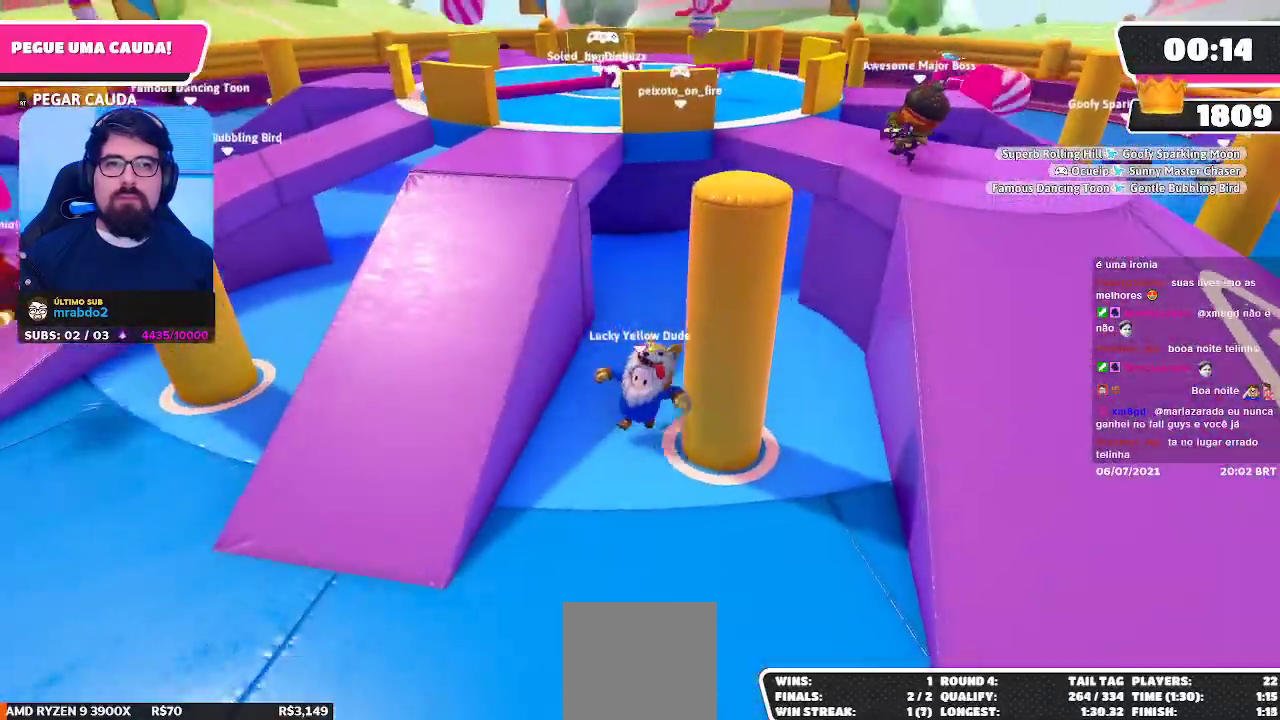
{"buttons": [], "left_stick": "right", "right_stick": "center", "events": [[100, "left_stick", "down-right"], [350, "left_stick", "right"]]}
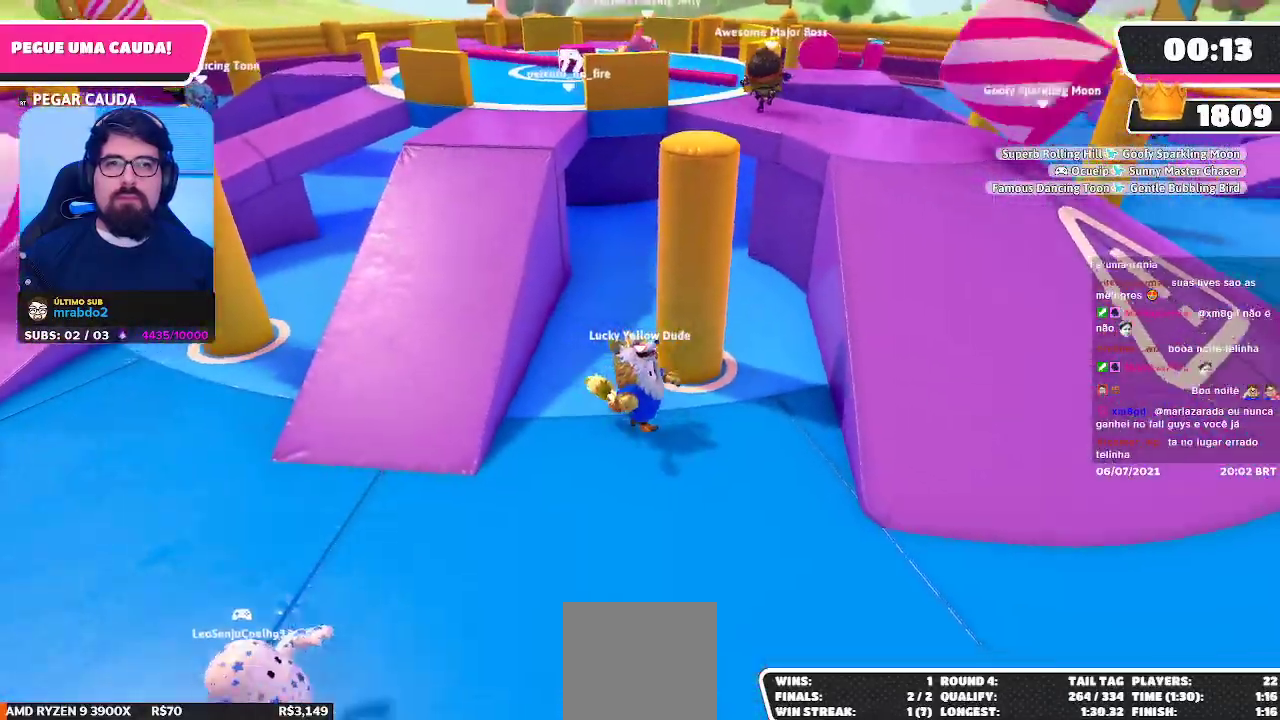
{"buttons": ["A"], "left_stick": "up", "right_stick": "center", "events": [[117, "left_stick", "up-right"], [367, "A", "down"], [500, "left_stick", "up"]]}
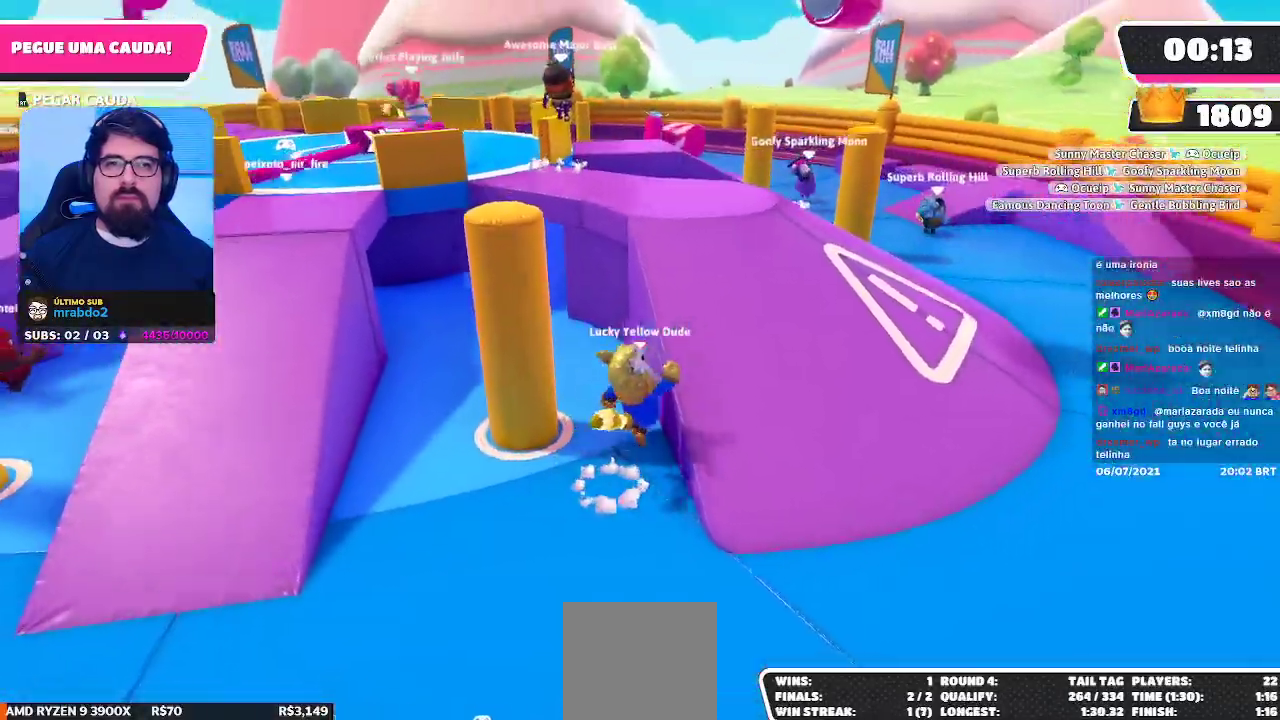
{"buttons": [], "left_stick": "up", "right_stick": "center", "events": [[17, "A", "up"], [233, "right_stick", "left"], [367, "right_stick", "center"]]}
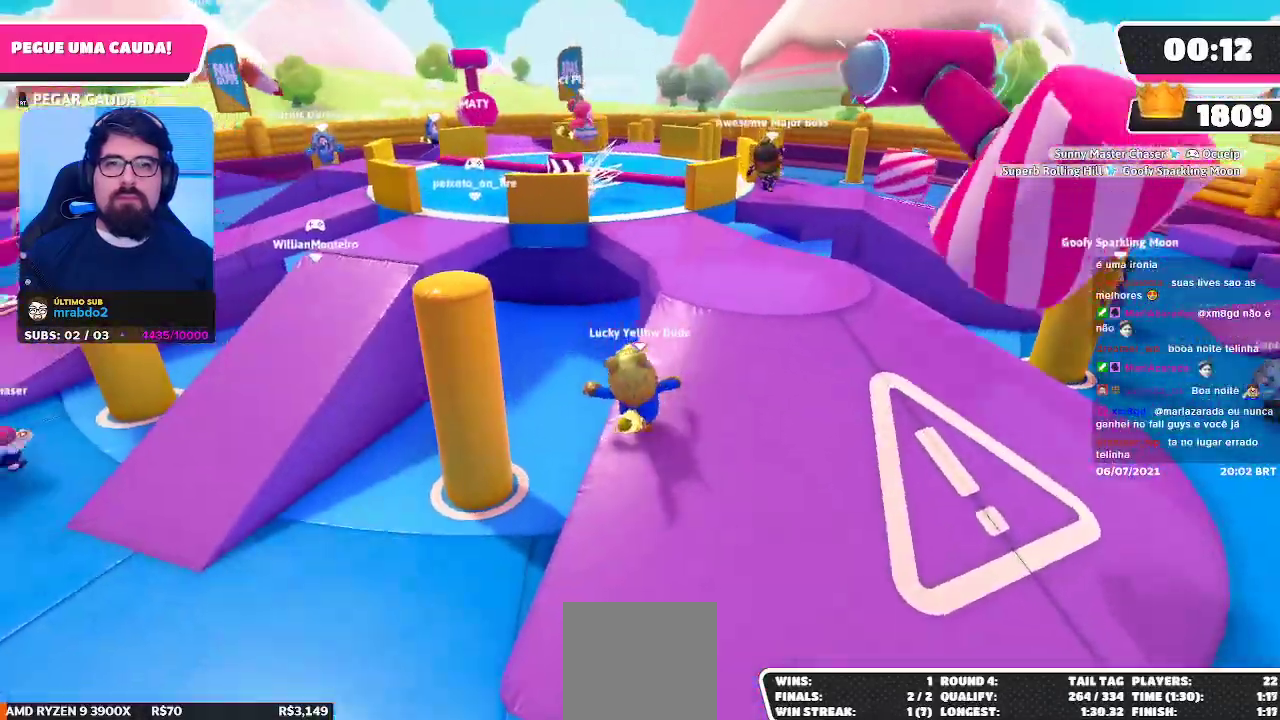
{"buttons": [], "left_stick": "up-right", "right_stick": "center", "events": [[150, "left_stick", "up-right"]]}
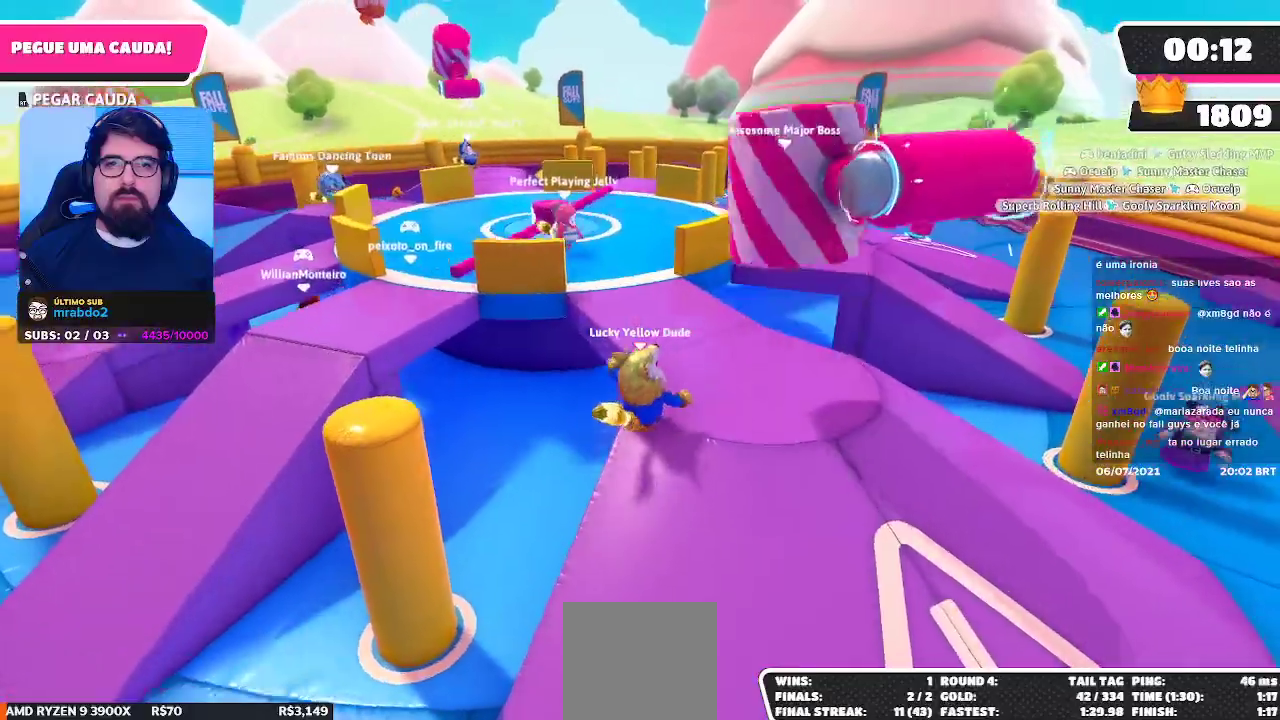
{"buttons": [], "left_stick": "up", "right_stick": "center", "events": [[17, "left_stick", "up"], [133, "right_stick", "down"], [333, "right_stick", "center"]]}
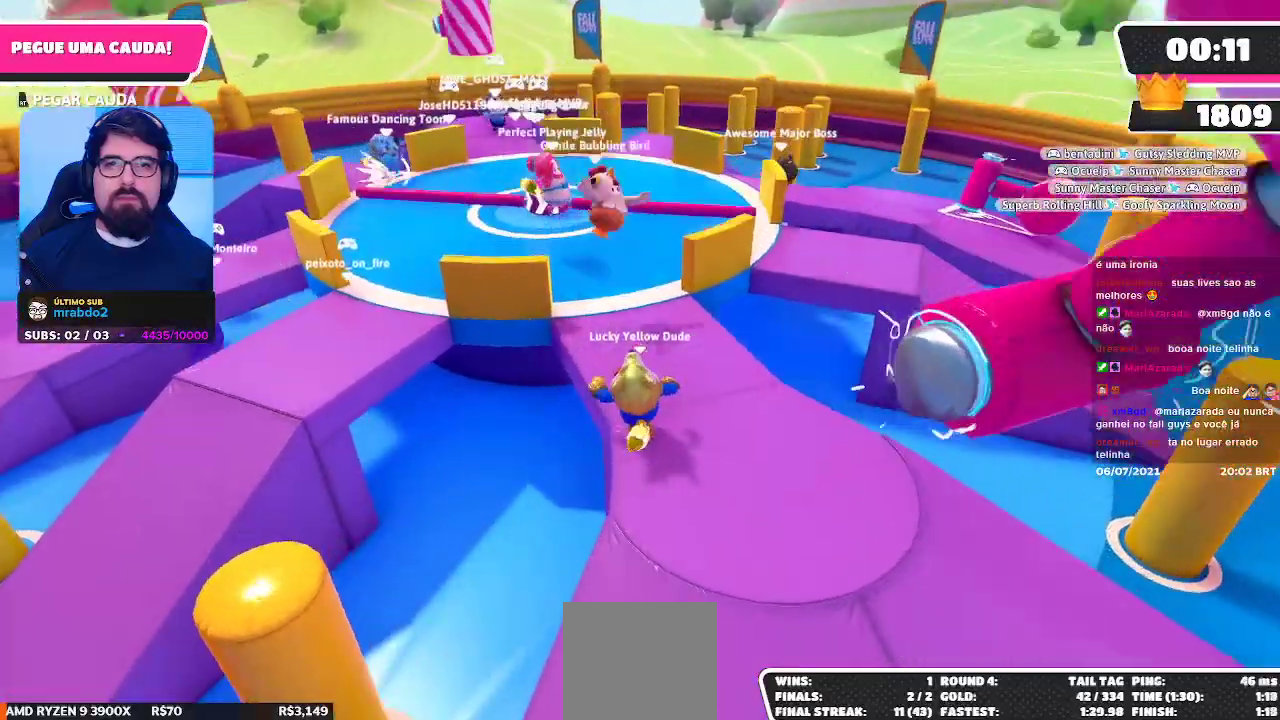
{"buttons": ["A"], "left_stick": "up-left", "right_stick": "center", "events": [[167, "right_stick", "down"], [183, "left_stick", "up-left"], [317, "right_stick", "center"], [467, "A", "down"]]}
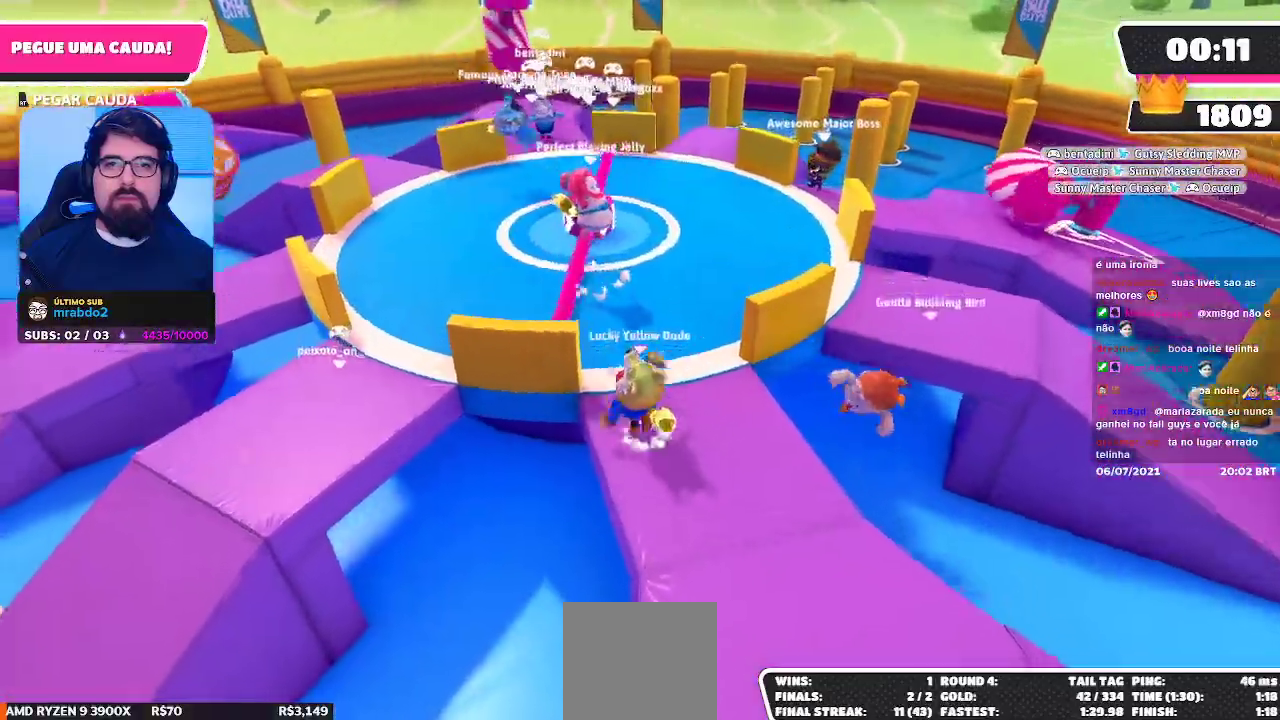
{"buttons": [], "left_stick": "right", "right_stick": "center", "events": [[83, "A", "up"], [433, "left_stick", "right"]]}
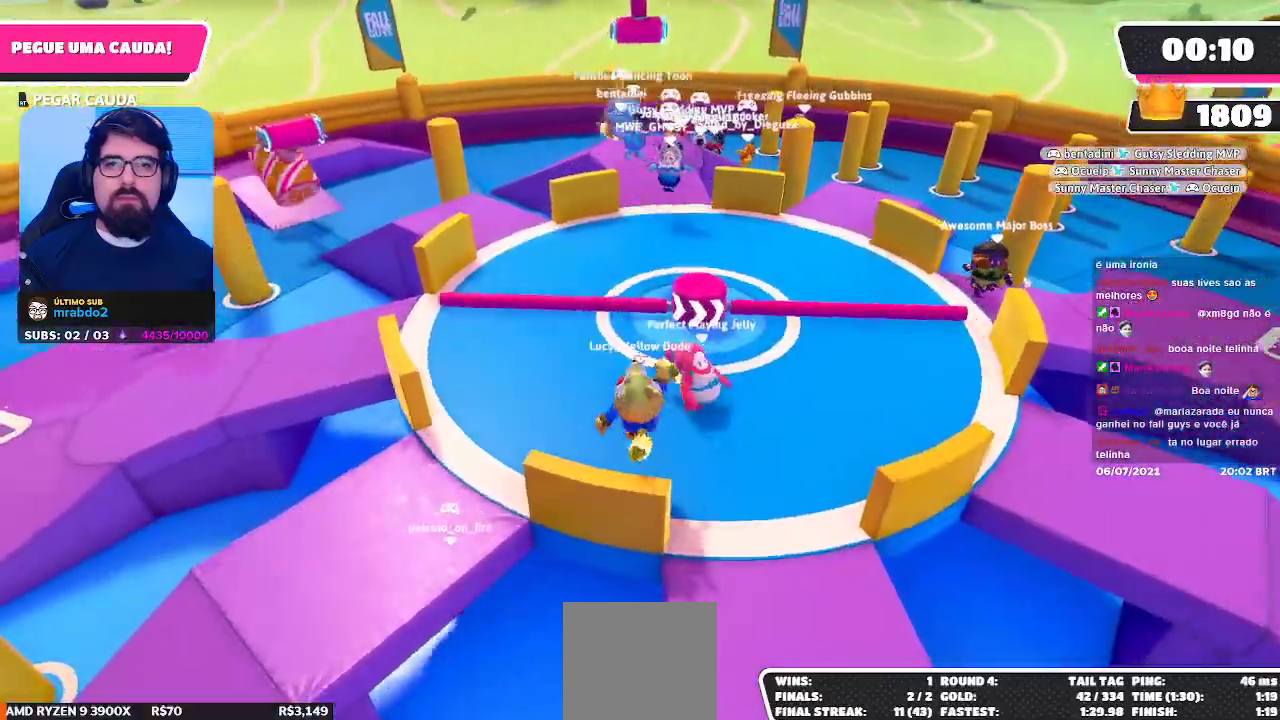
{"buttons": [], "left_stick": "left", "right_stick": "center", "events": [[200, "A", "down"], [217, "left_stick", "left"], [283, "A", "up"]]}
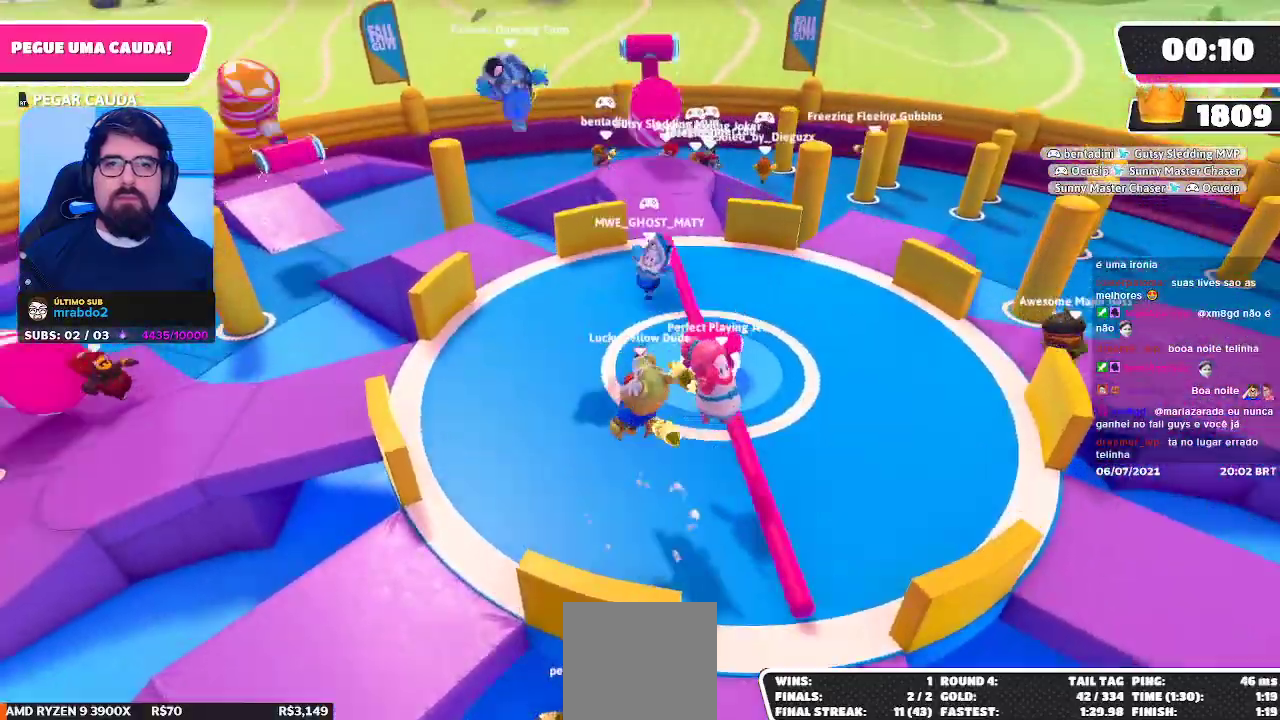
{"buttons": [], "left_stick": "up-right", "right_stick": "center", "events": [[83, "left_stick", "up-left"], [317, "left_stick", "up"], [400, "A", "down"], [417, "left_stick", "up-right"], [467, "A", "up"]]}
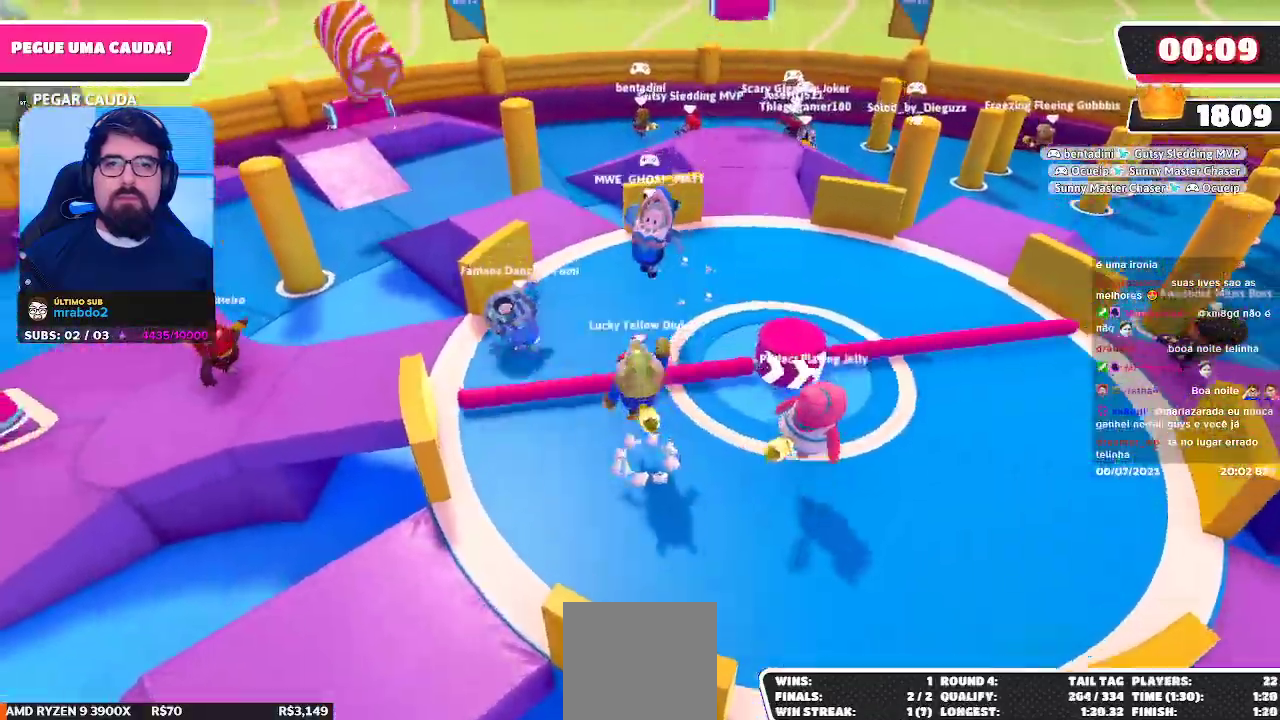
{"buttons": [], "left_stick": "up", "right_stick": "center", "events": [[117, "left_stick", "up"], [233, "left_stick", "up-right"], [250, "right_stick", "up-right"], [367, "left_stick", "up"], [383, "right_stick", "center"]]}
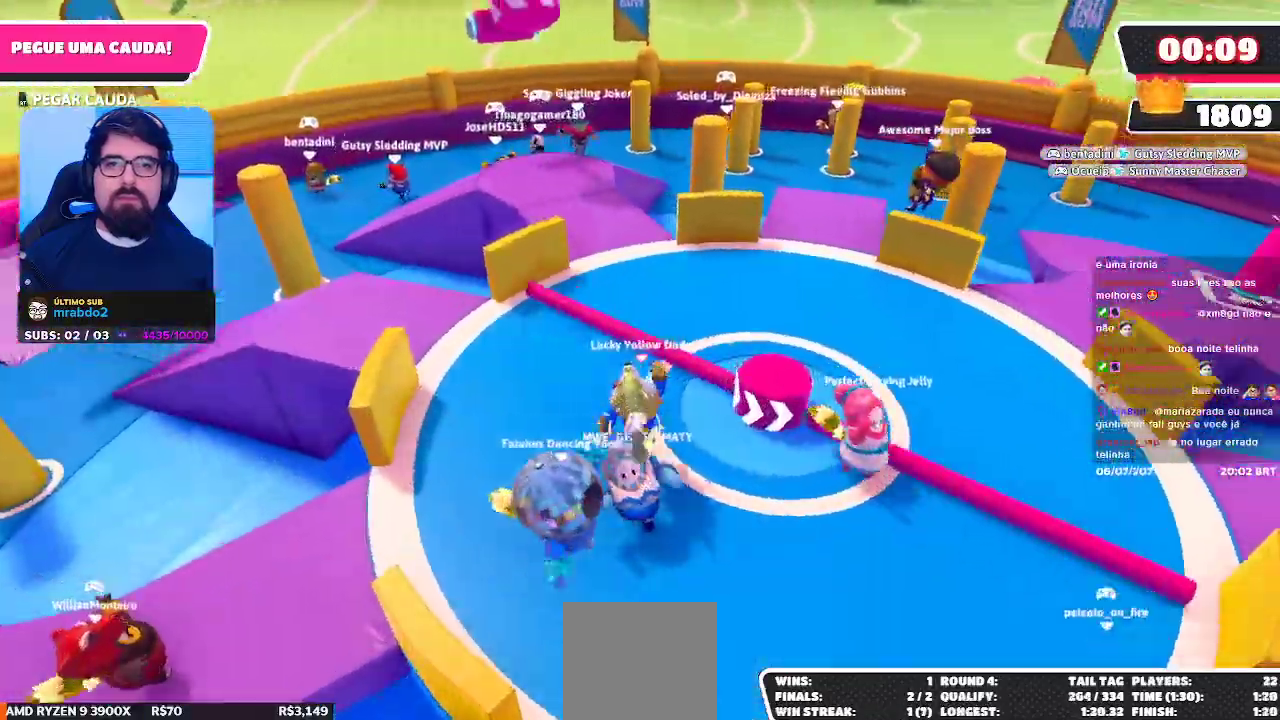
{"buttons": [], "left_stick": "up-right", "right_stick": "center", "events": [[50, "left_stick", "up-left"], [133, "A", "down"], [200, "A", "up"], [267, "A", "down"], [350, "A", "up"], [500, "left_stick", "up-right"]]}
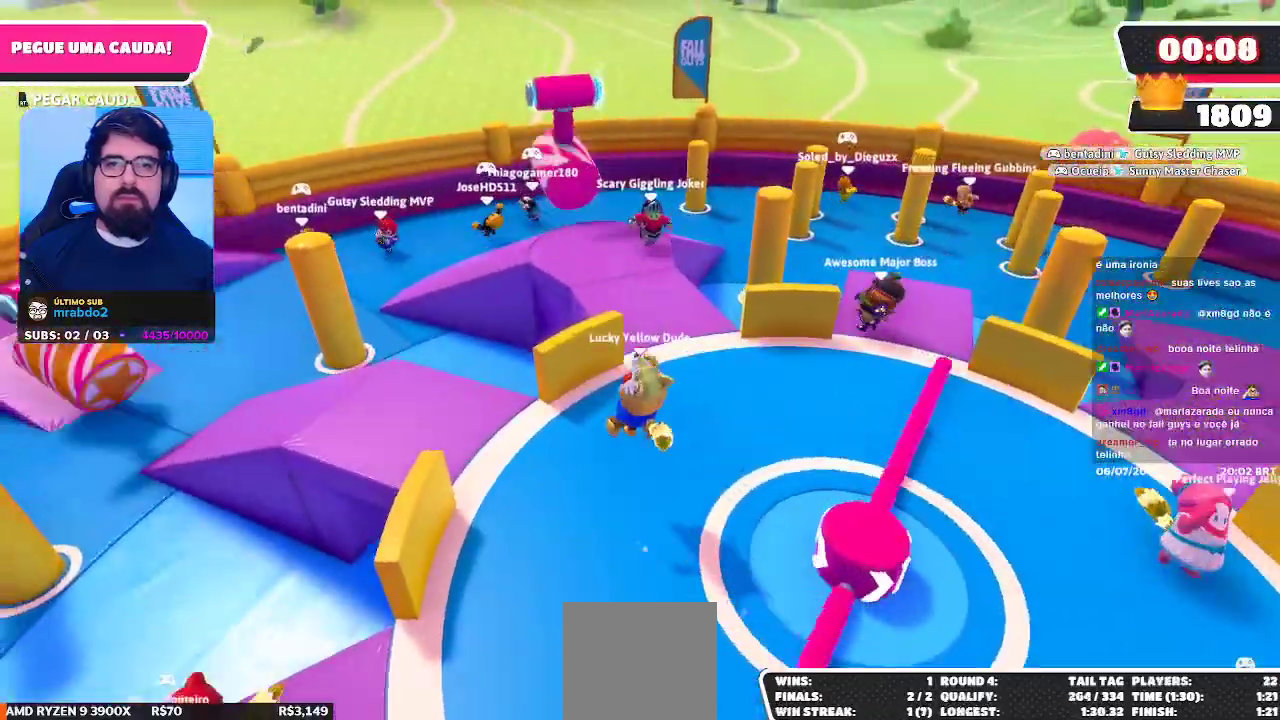
{"buttons": ["A"], "left_stick": "up-left", "right_stick": "center", "events": [[133, "right_stick", "right"], [183, "left_stick", "left"], [183, "right_stick", "center"], [333, "A", "down"], [400, "A", "up"], [433, "left_stick", "up-left"], [450, "A", "down"]]}
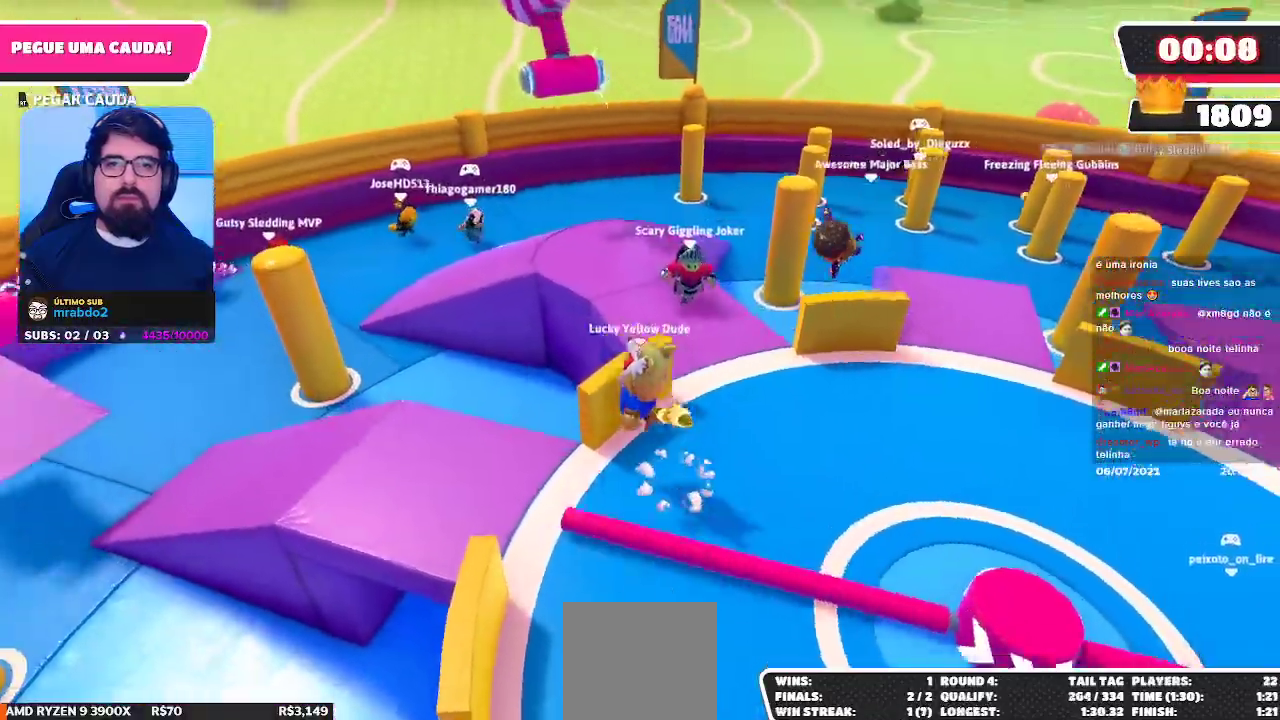
{"buttons": [], "left_stick": "down-left", "right_stick": "up-right", "events": [[33, "A", "up"], [167, "left_stick", "left"], [267, "left_stick", "down-left"], [383, "right_stick", "up-right"]]}
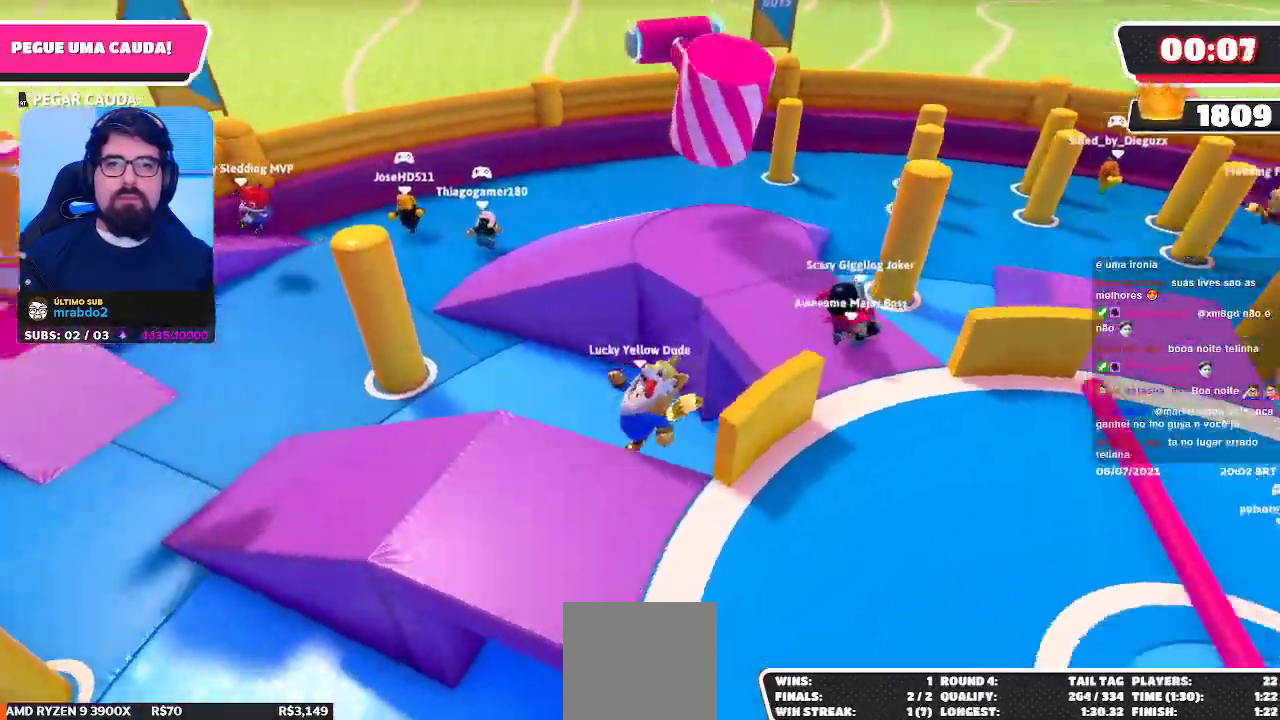
{"buttons": [], "left_stick": "down", "right_stick": "center", "events": [[217, "left_stick", "down-right"], [267, "right_stick", "center"], [467, "left_stick", "down"]]}
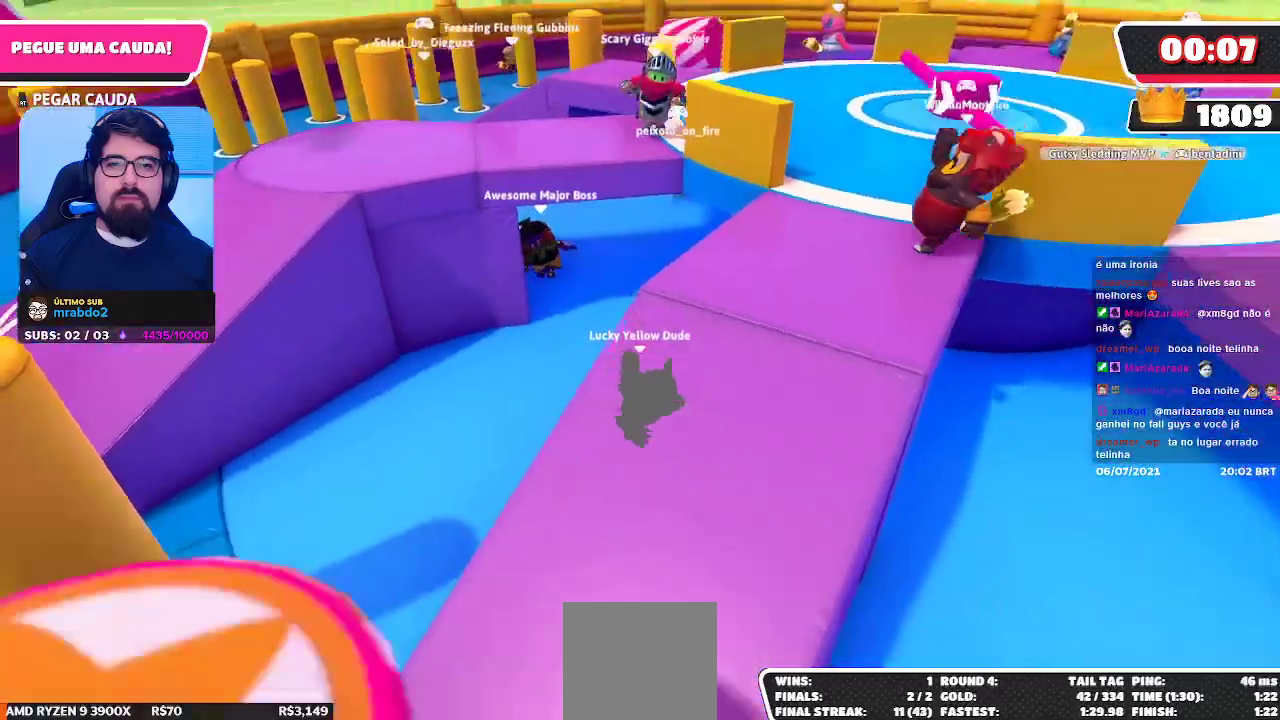
{"buttons": [], "left_stick": "down-left", "right_stick": "center", "events": [[17, "left_stick", "down-left"], [117, "right_stick", "up-right"], [417, "right_stick", "center"]]}
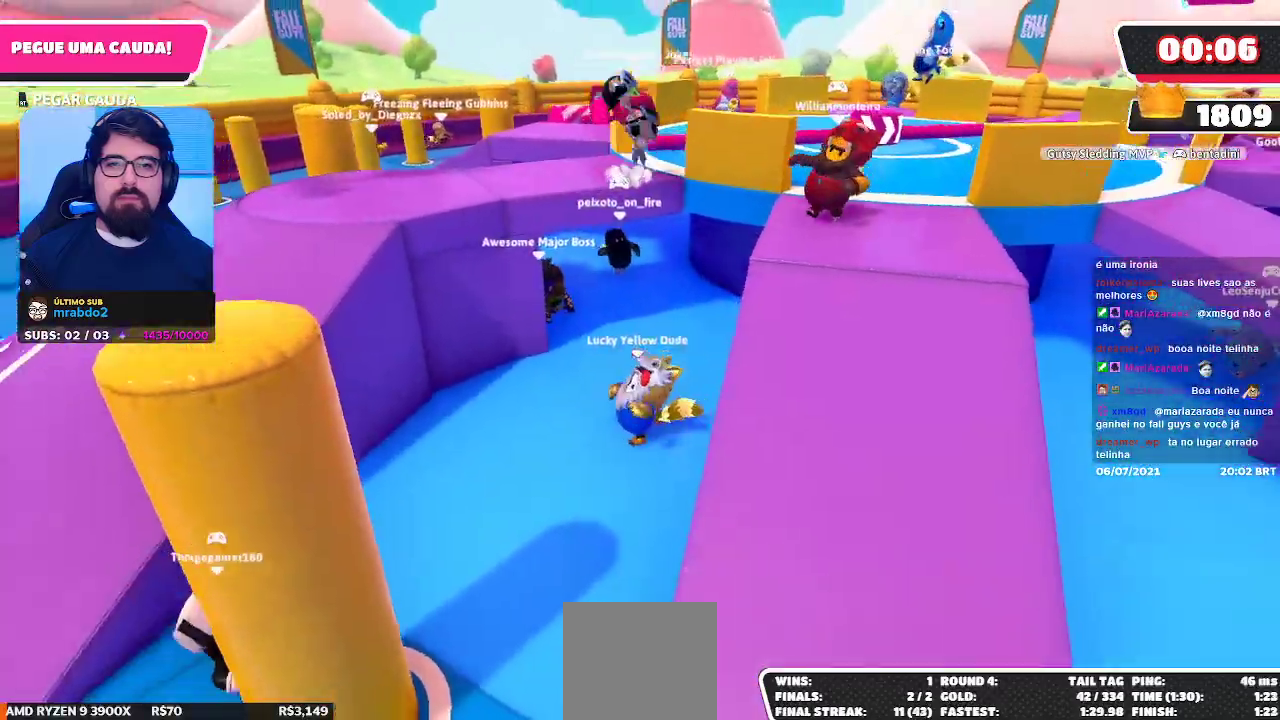
{"buttons": ["A"], "left_stick": "left", "right_stick": "center", "events": [[217, "right_stick", "down-left"], [317, "right_stick", "center"], [333, "left_stick", "left"], [367, "A", "down"]]}
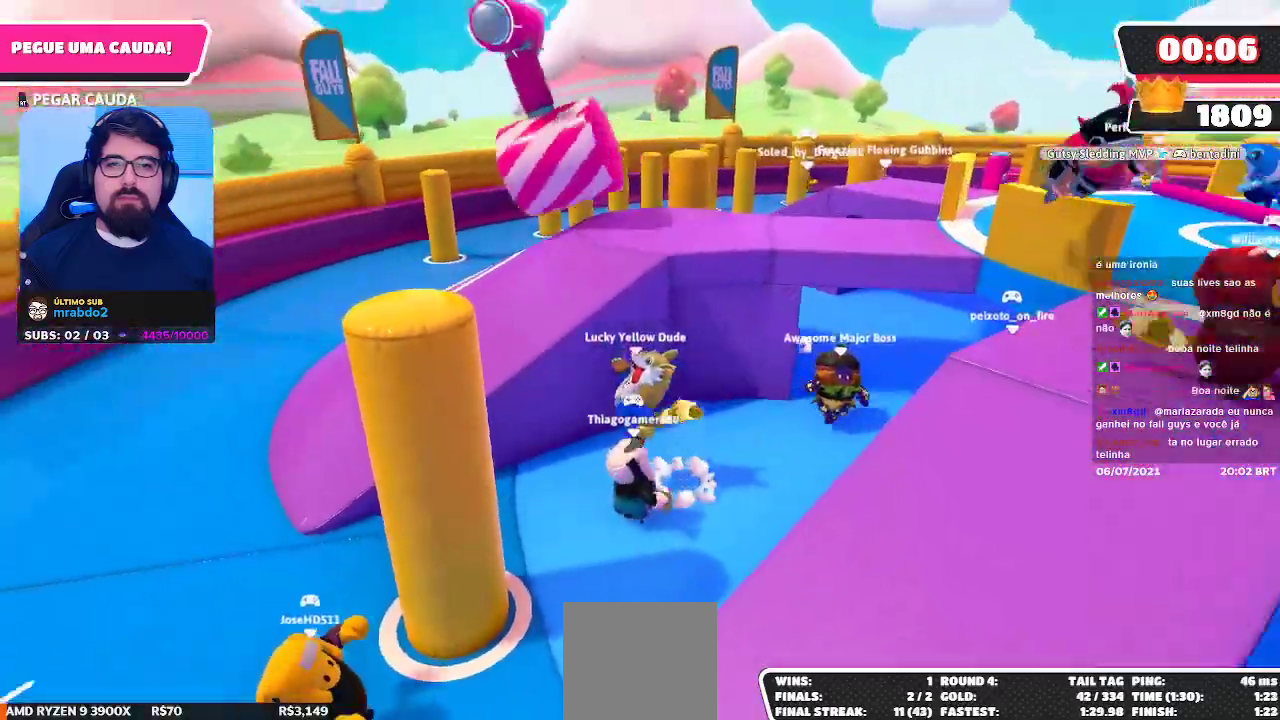
{"buttons": [], "left_stick": "up-left", "right_stick": "center", "events": [[333, "A", "up"], [367, "left_stick", "up-left"]]}
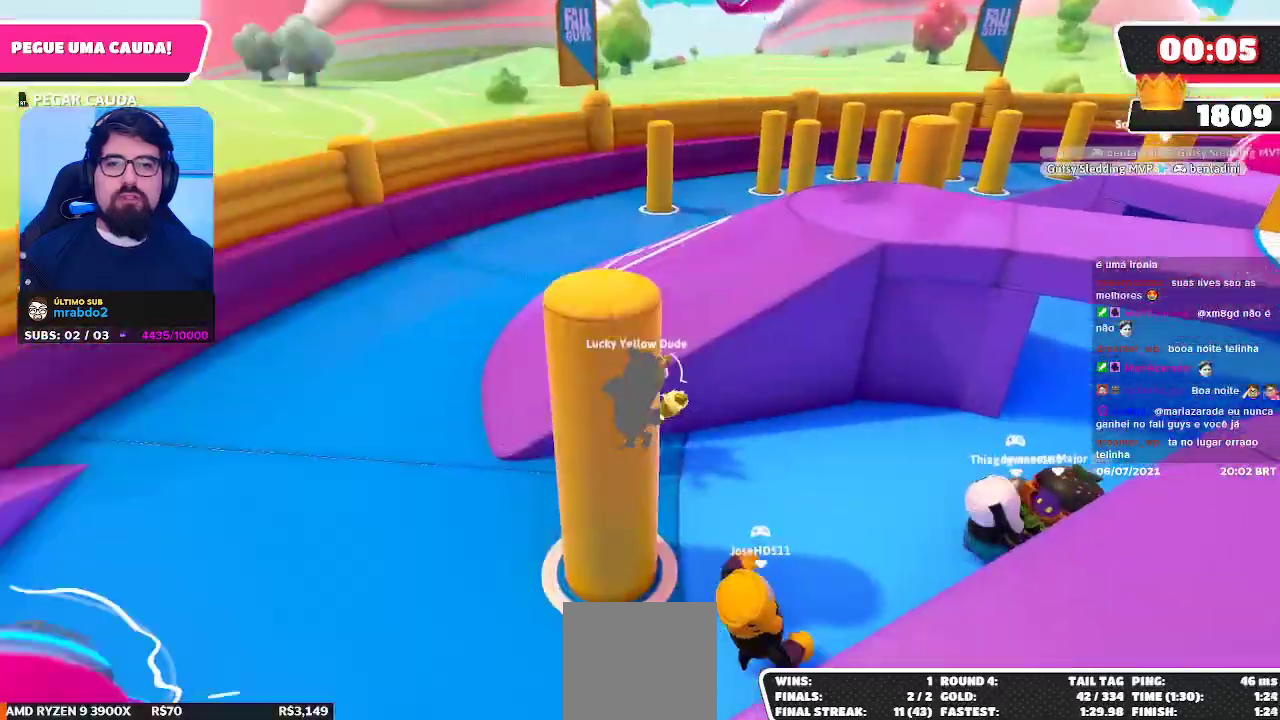
{"buttons": [], "left_stick": "up-left", "right_stick": "center", "events": [[117, "right_stick", "up-right"], [200, "right_stick", "center"], [267, "A", "down"], [433, "A", "up"]]}
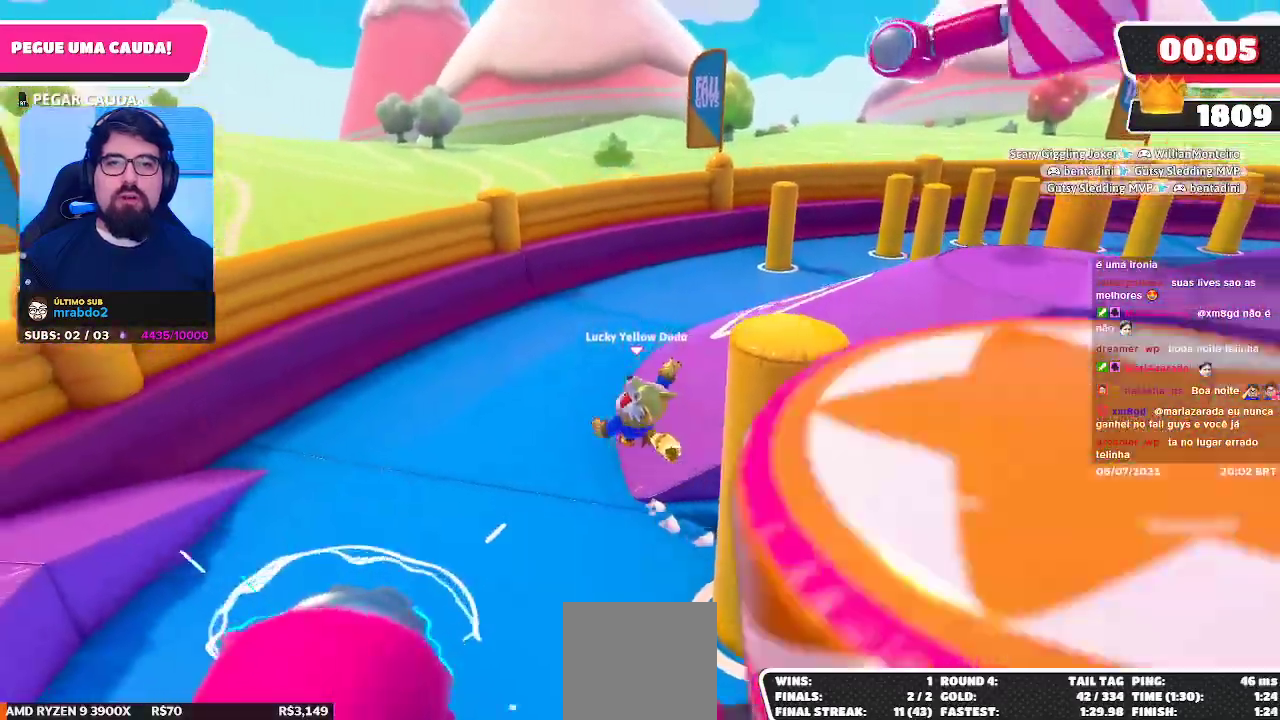
{"buttons": ["A"], "left_stick": "up", "right_stick": "center", "events": [[183, "left_stick", "up"], [483, "A", "down"]]}
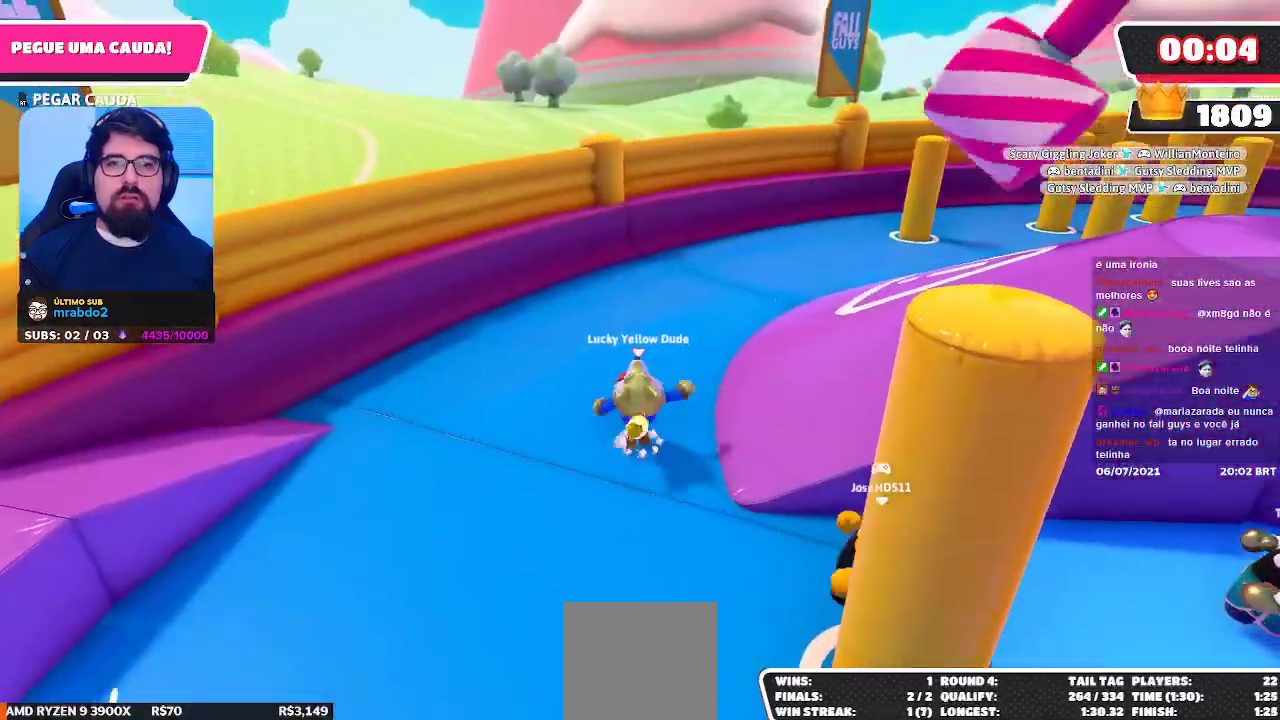
{"buttons": [], "left_stick": "up", "right_stick": "center", "events": [[100, "A", "up"], [367, "right_stick", "right"], [450, "right_stick", "center"]]}
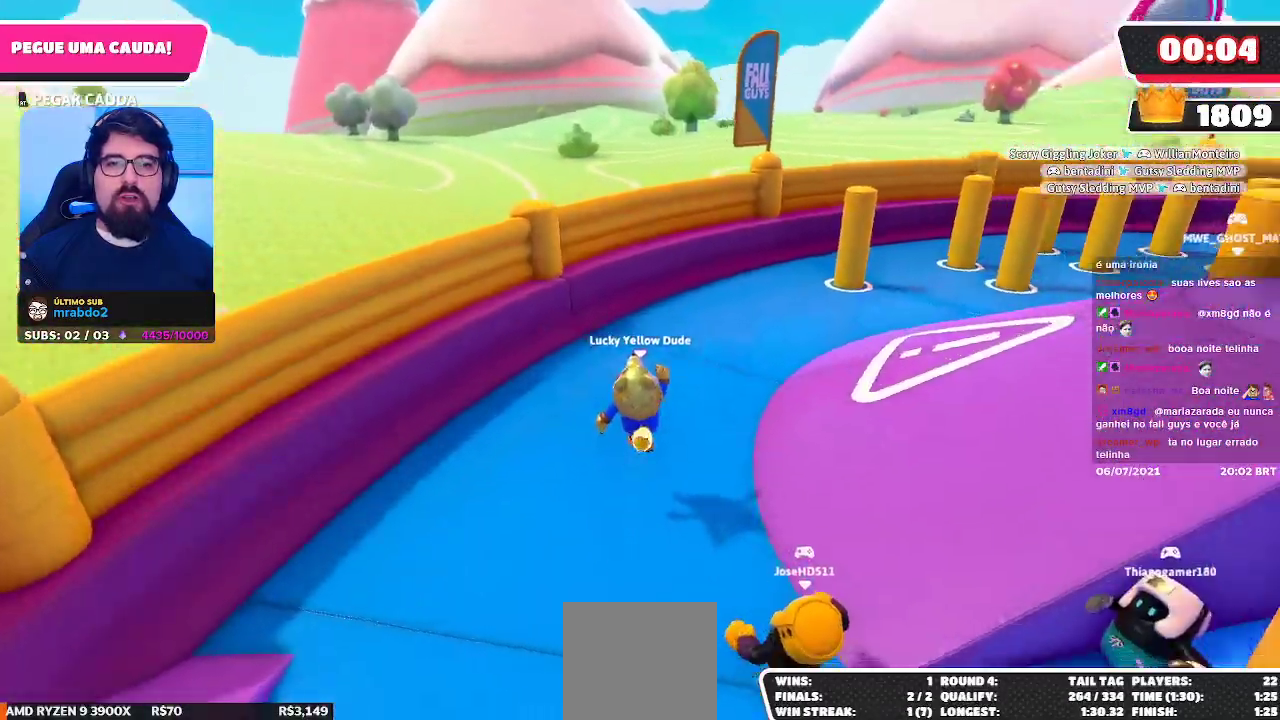
{"buttons": [], "left_stick": "up", "right_stick": "center", "events": [[167, "A", "down"], [300, "A", "up"]]}
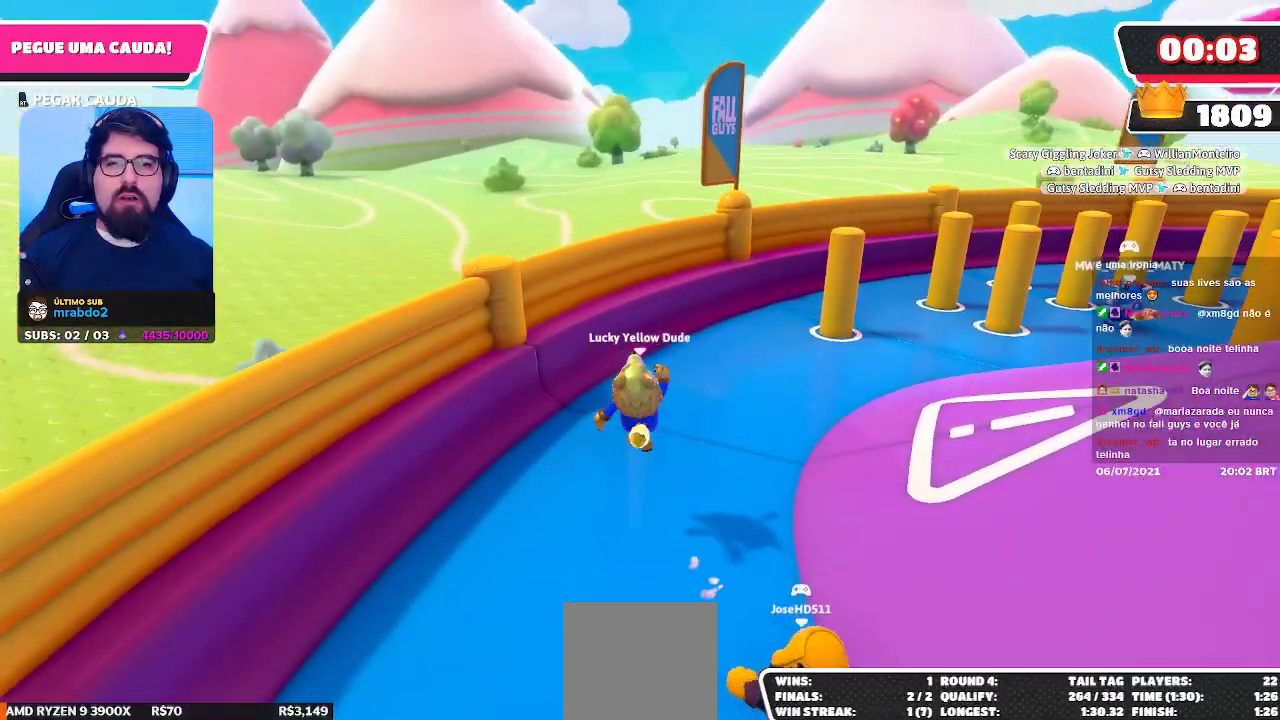
{"buttons": ["A"], "left_stick": "up", "right_stick": "center", "events": [[400, "A", "down"]]}
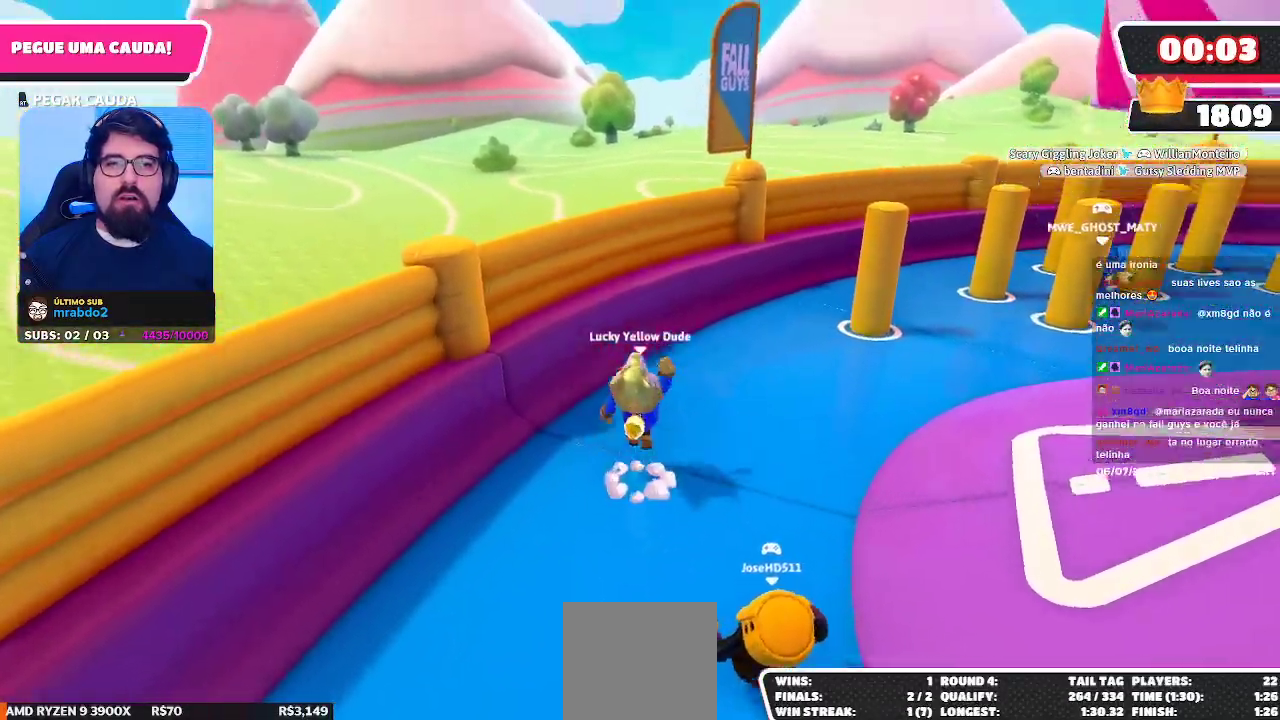
{"buttons": [], "left_stick": "up", "right_stick": "center", "events": [[33, "A", "up"]]}
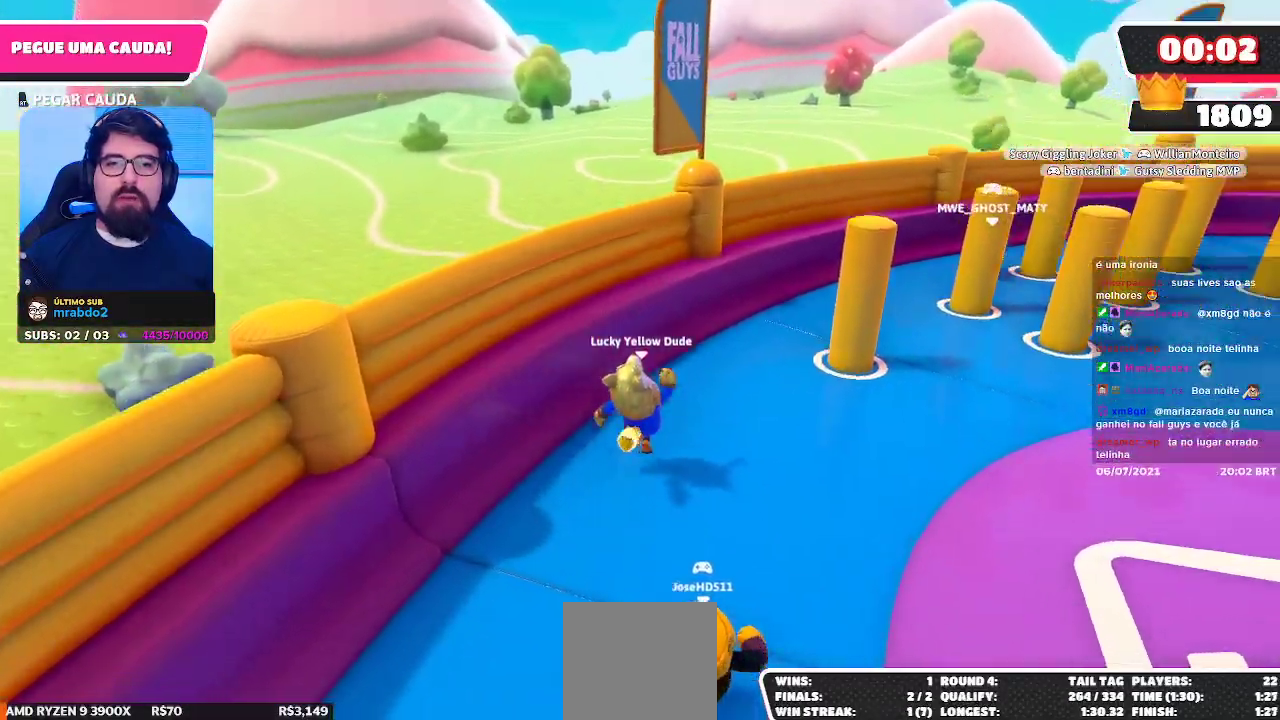
{"buttons": [], "left_stick": "up-right", "right_stick": "center", "events": [[83, "A", "down"], [200, "A", "up"], [200, "left_stick", "up-right"]]}
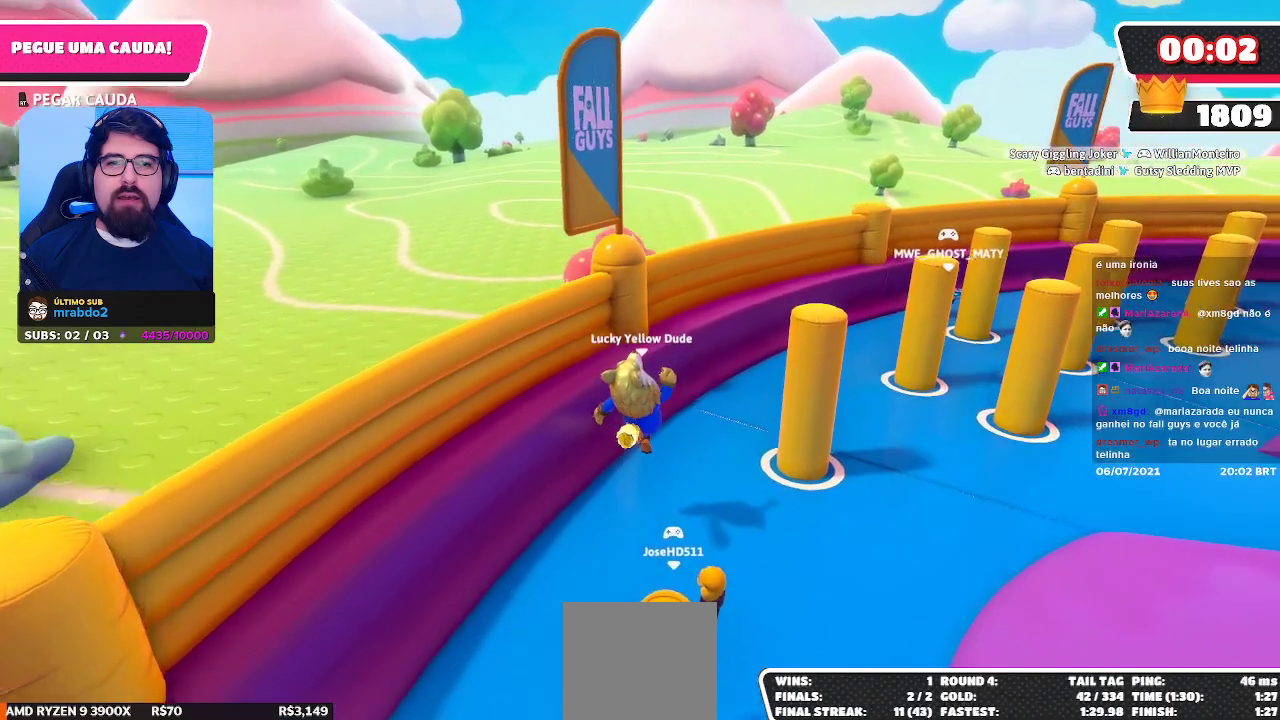
{"buttons": [], "left_stick": "up-right", "right_stick": "center", "events": [[300, "A", "down"], [433, "A", "up"]]}
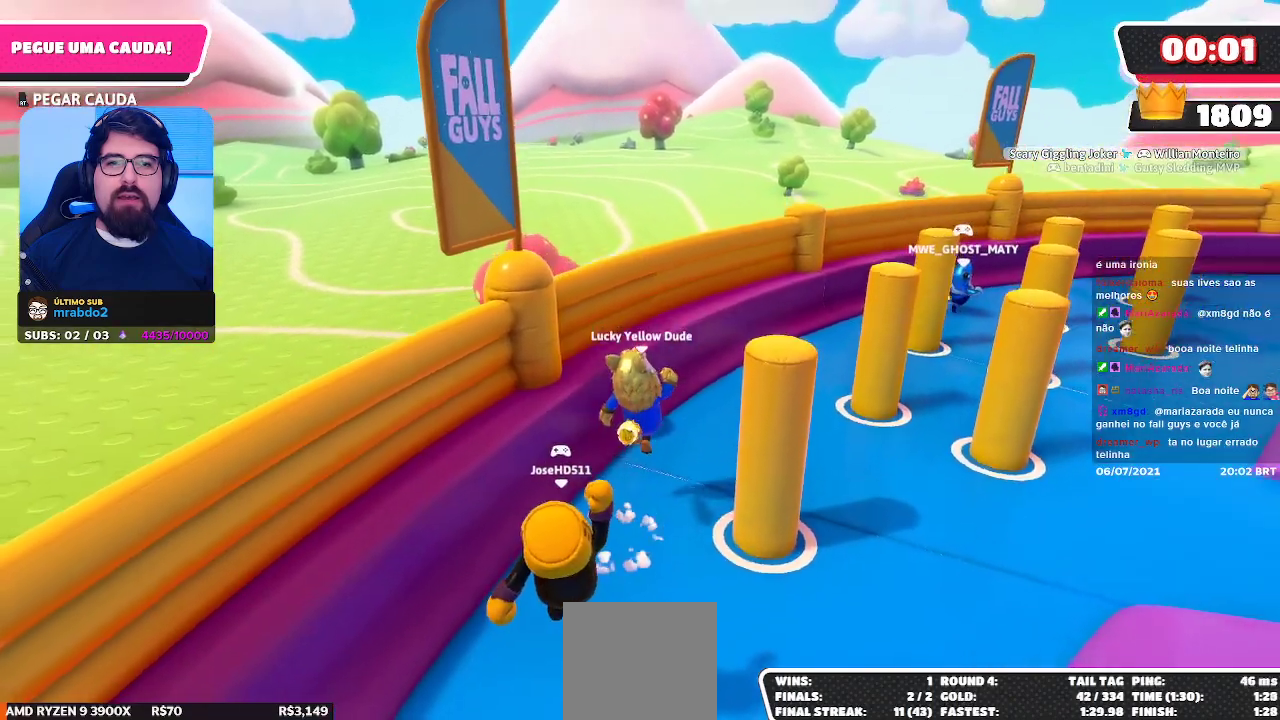
{"buttons": ["A"], "left_stick": "up-right", "right_stick": "center", "events": [[483, "A", "down"]]}
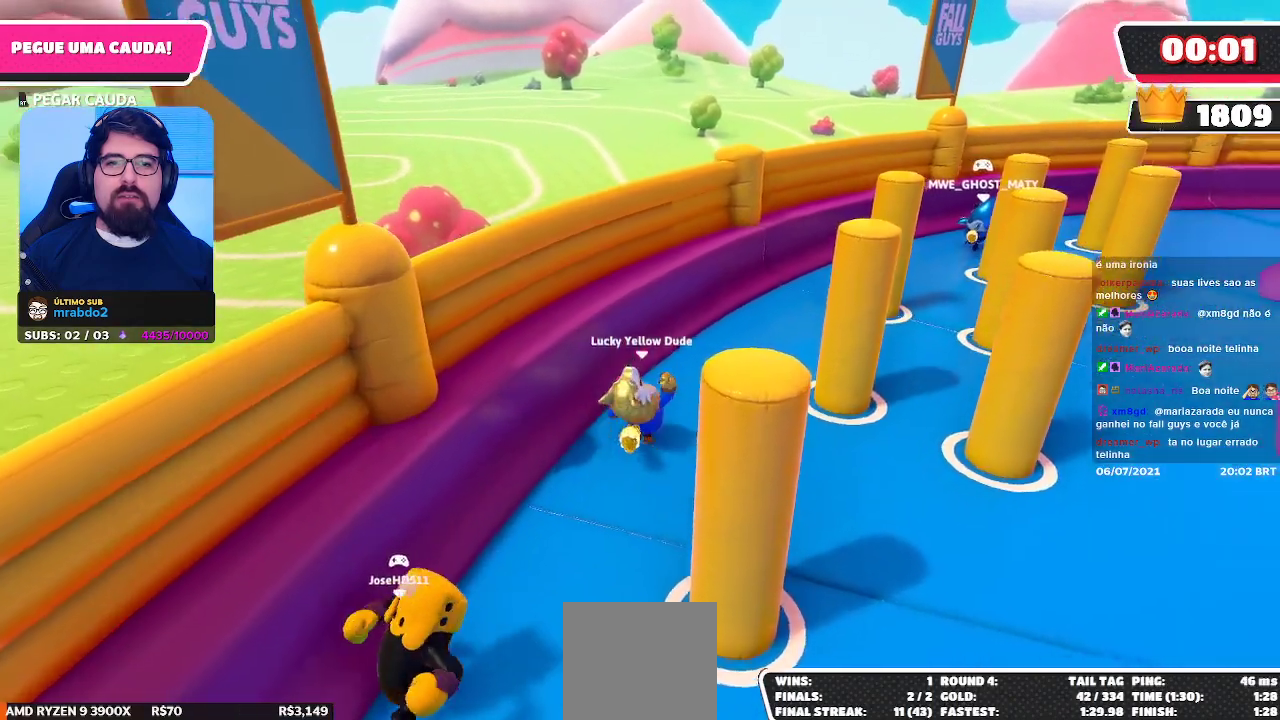
{"buttons": [], "left_stick": "up-right", "right_stick": "center", "events": [[150, "A", "up"]]}
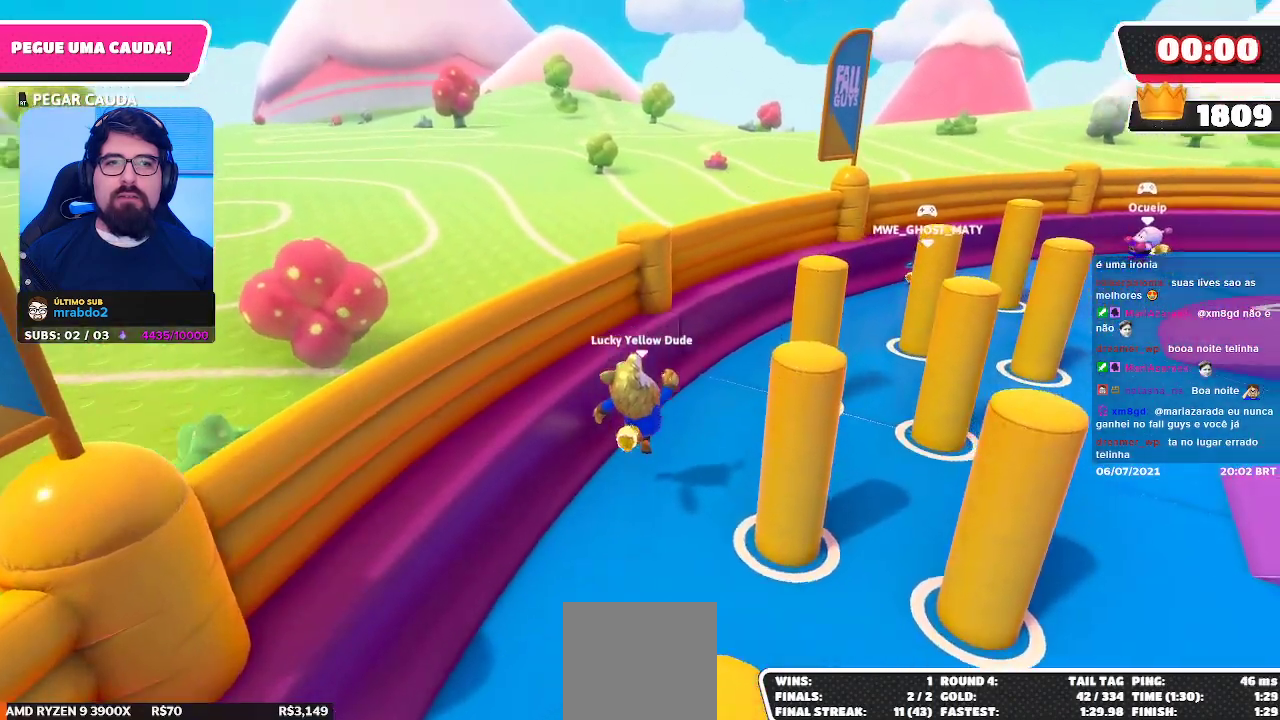
{"buttons": [], "left_stick": "up", "right_stick": "center", "events": [[217, "A", "down"], [383, "A", "up"], [450, "left_stick", "up"]]}
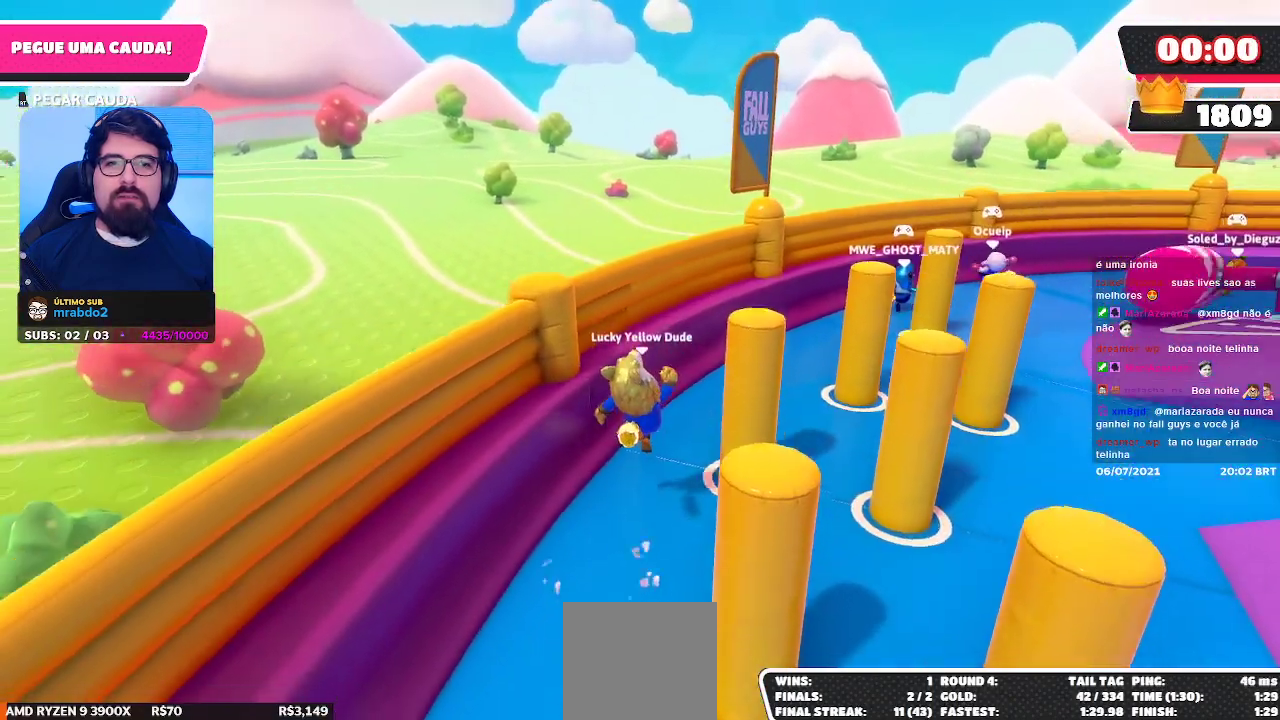
{"buttons": [], "left_stick": "up", "right_stick": "center", "events": []}